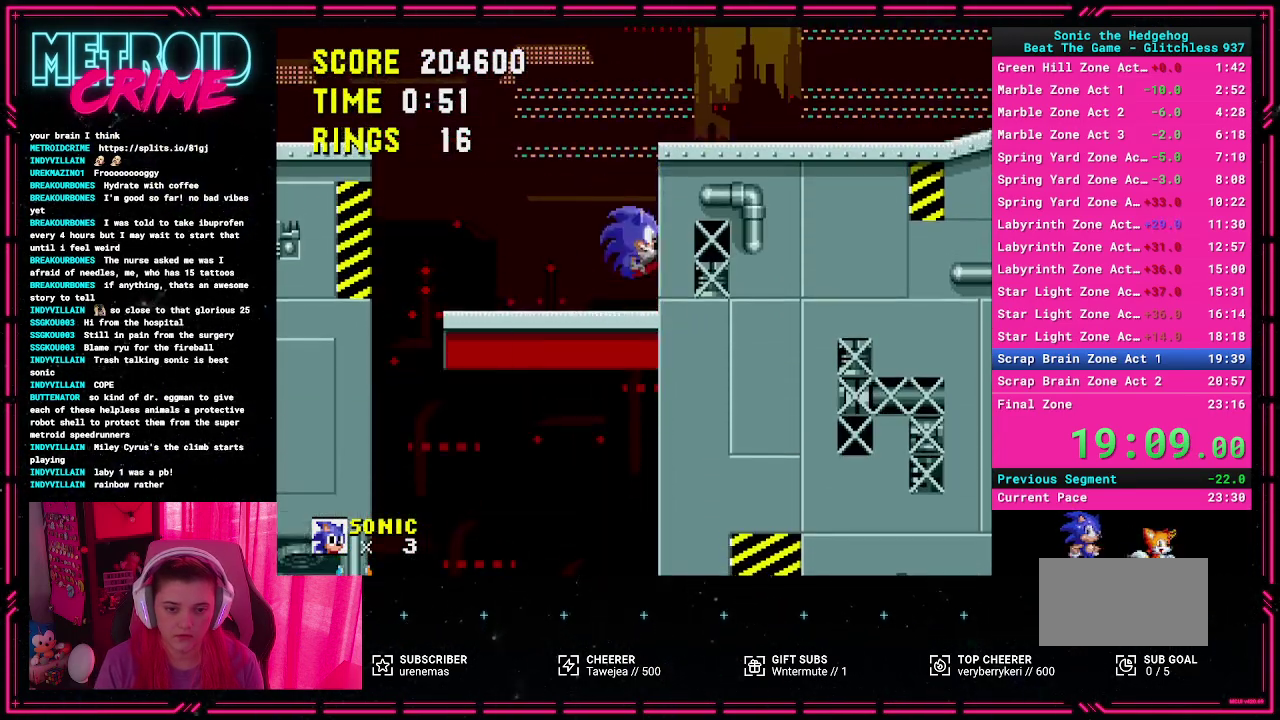
Gameplay with a controller (Xbox layout); each line is a JSON object with the inputs held at the frame after it. "events" lists button and stick changes between this image and that frame as [ms after this image, input, new state], when the widget could be followed in between. Not read: L1 L2 L3 R1 R2 R3.
{"buttons": ["DPAD_RIGHT"], "events": [[33, "DPAD_RIGHT", "down"], [183, "A", "up"]]}
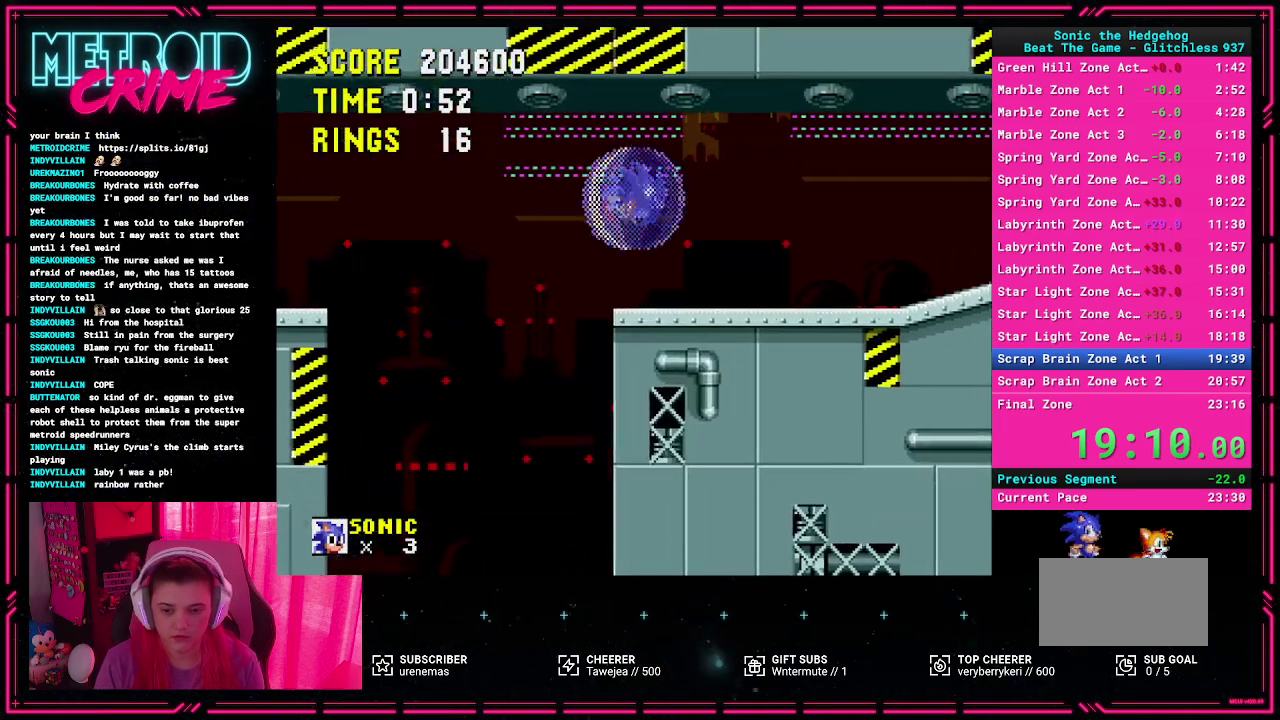
{"buttons": ["DPAD_RIGHT"], "events": []}
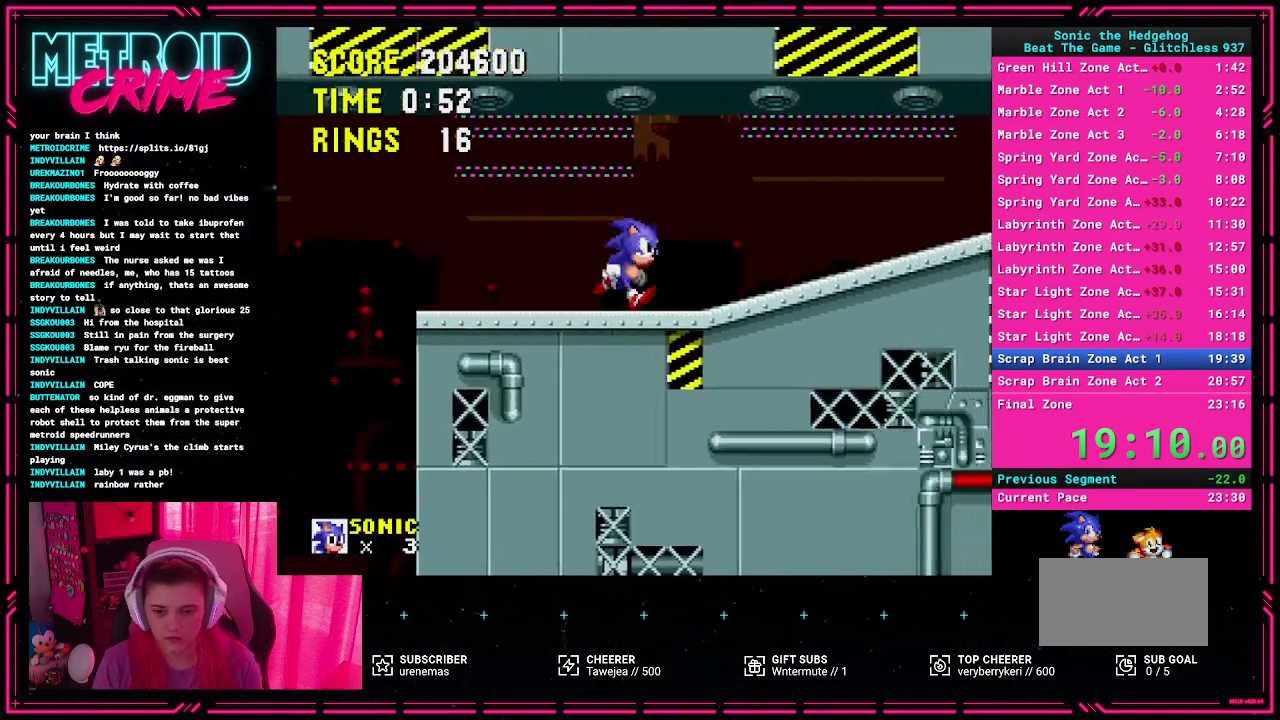
{"buttons": ["DPAD_RIGHT"], "events": []}
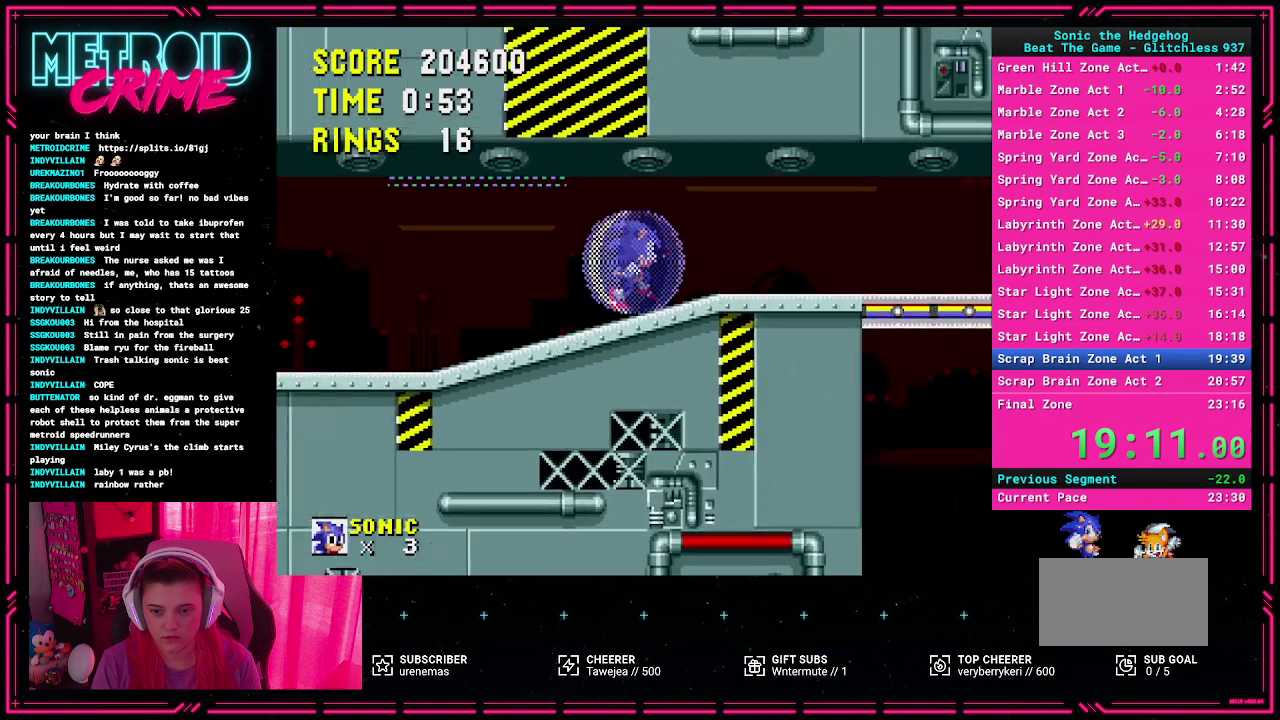
{"buttons": [], "events": [[33, "DPAD_RIGHT", "up"], [267, "DPAD_LEFT", "down"], [367, "DPAD_LEFT", "up"]]}
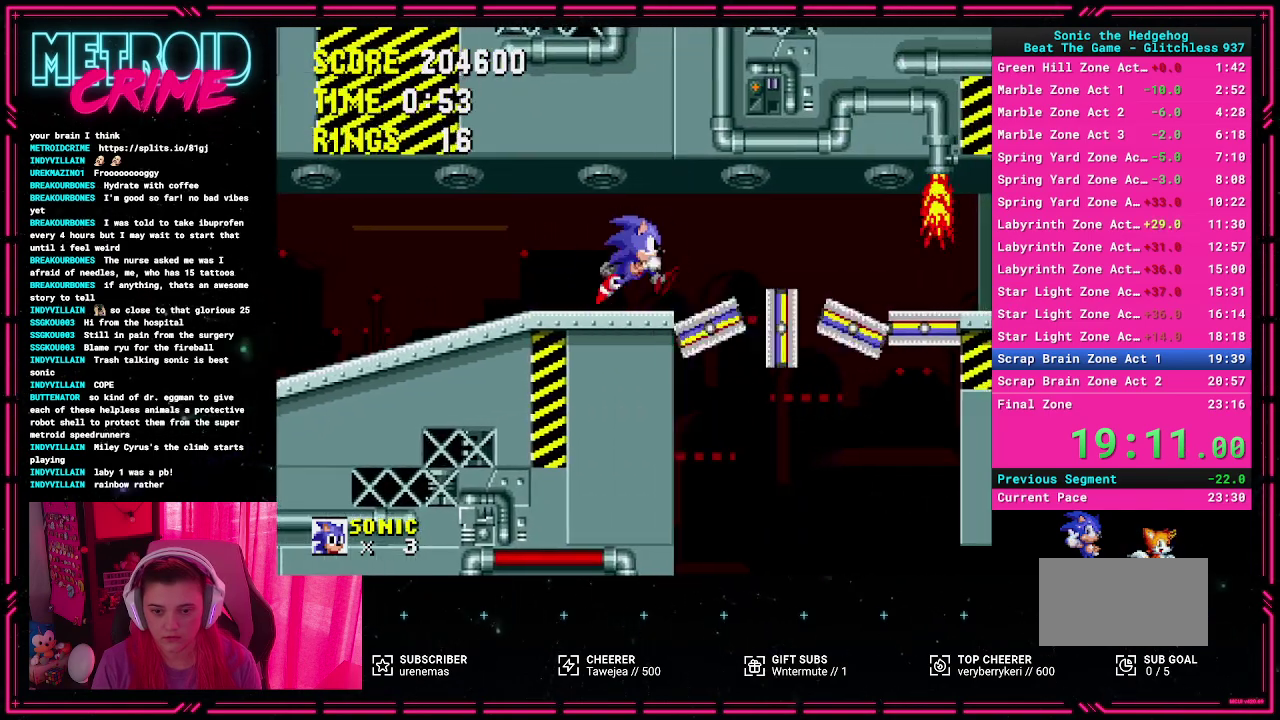
{"buttons": [], "events": [[167, "DPAD_LEFT", "down"], [367, "DPAD_LEFT", "up"]]}
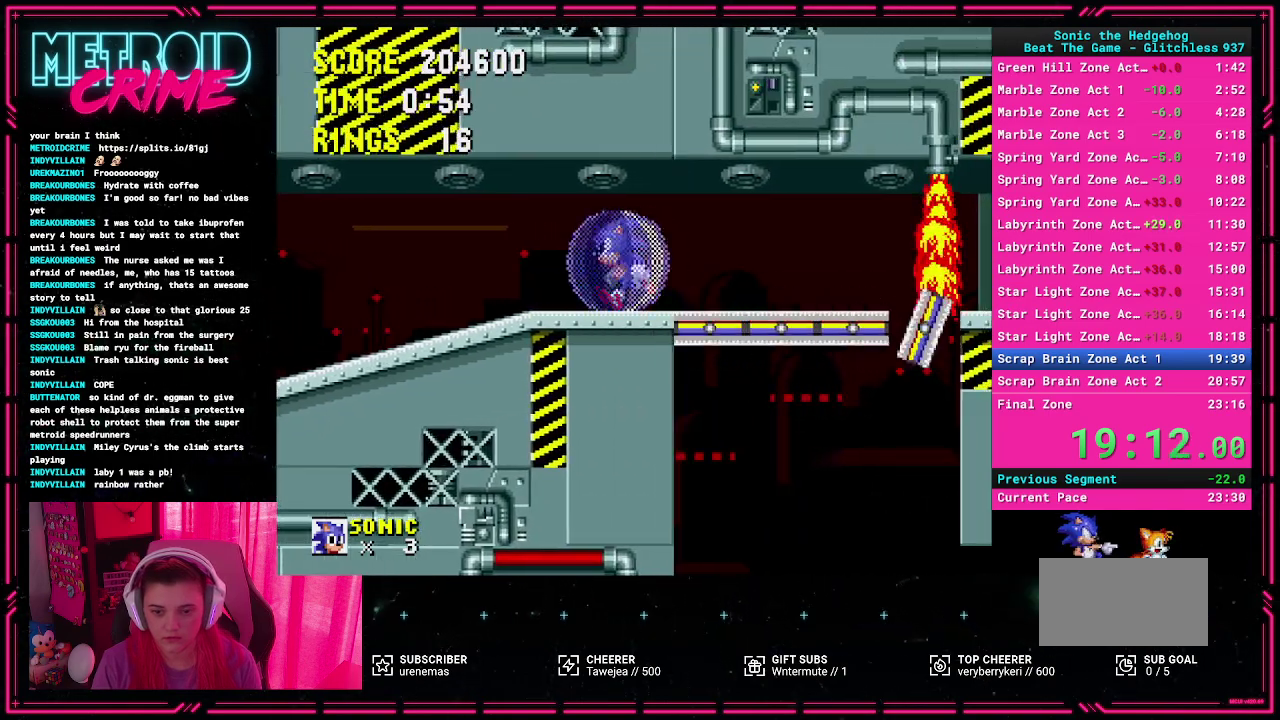
{"buttons": [], "events": [[150, "DPAD_LEFT", "down"], [433, "DPAD_LEFT", "up"]]}
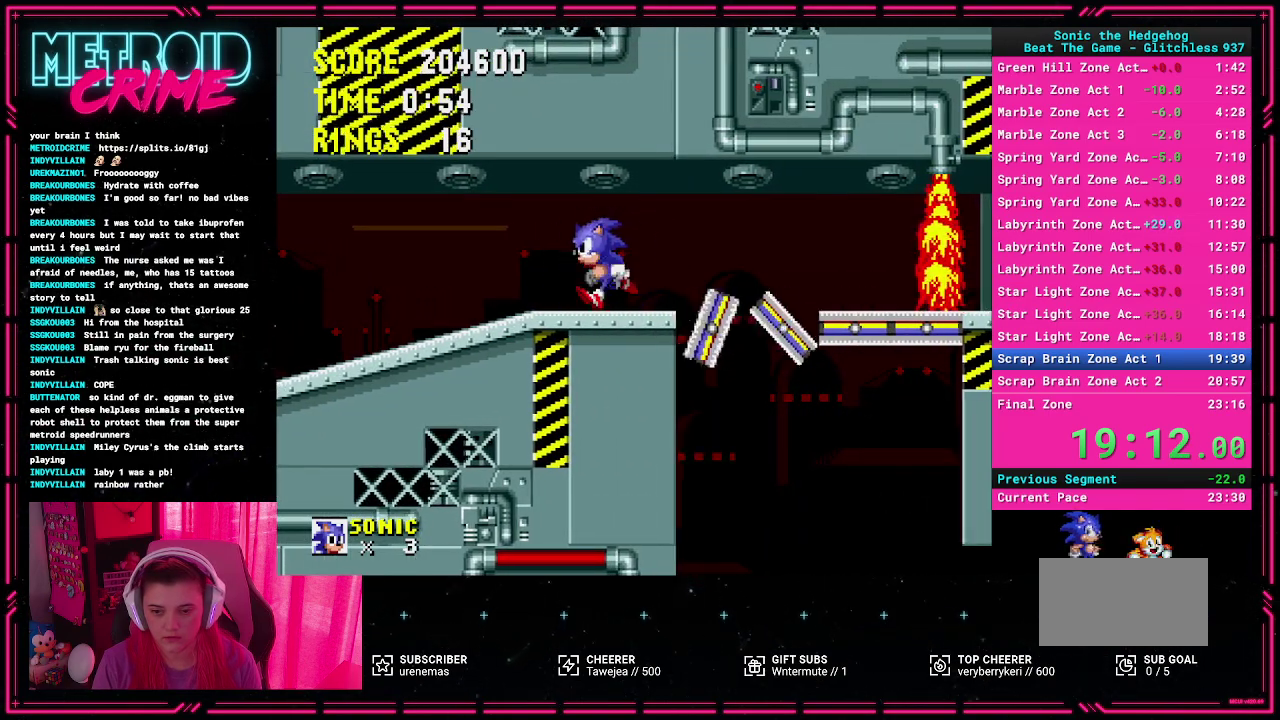
{"buttons": [], "events": []}
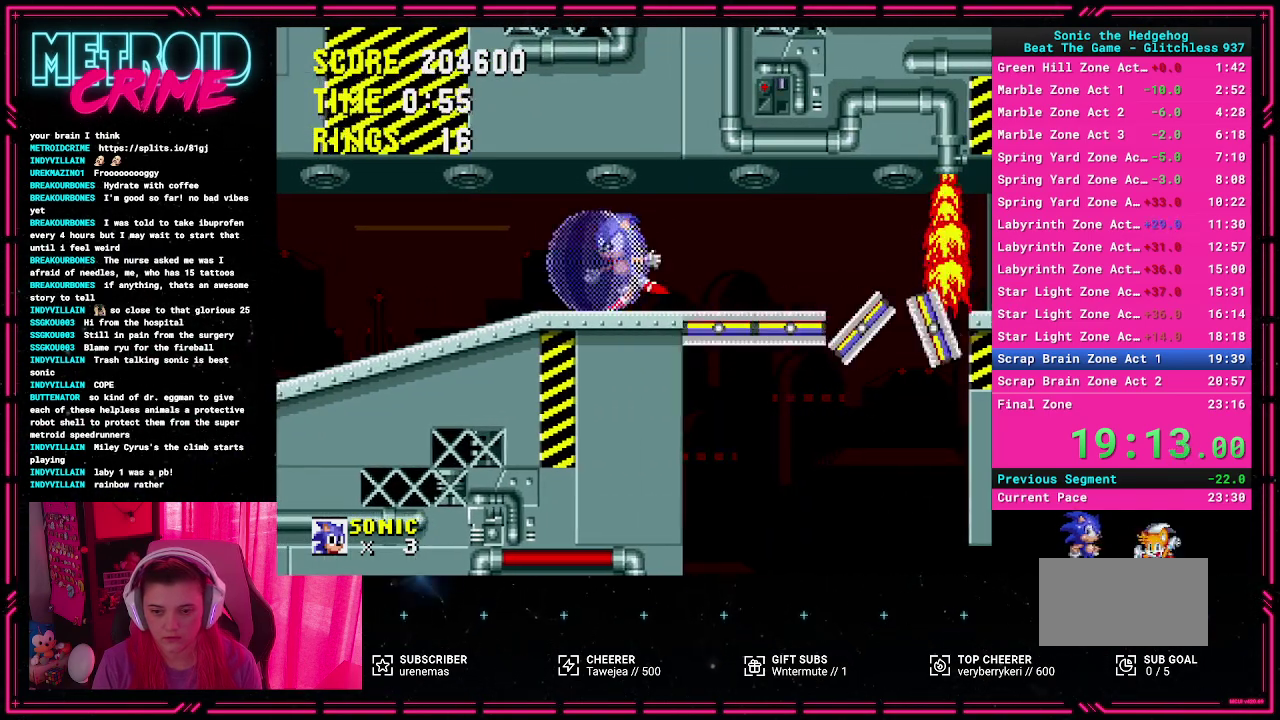
{"buttons": ["DPAD_RIGHT"], "events": [[100, "DPAD_RIGHT", "down"]]}
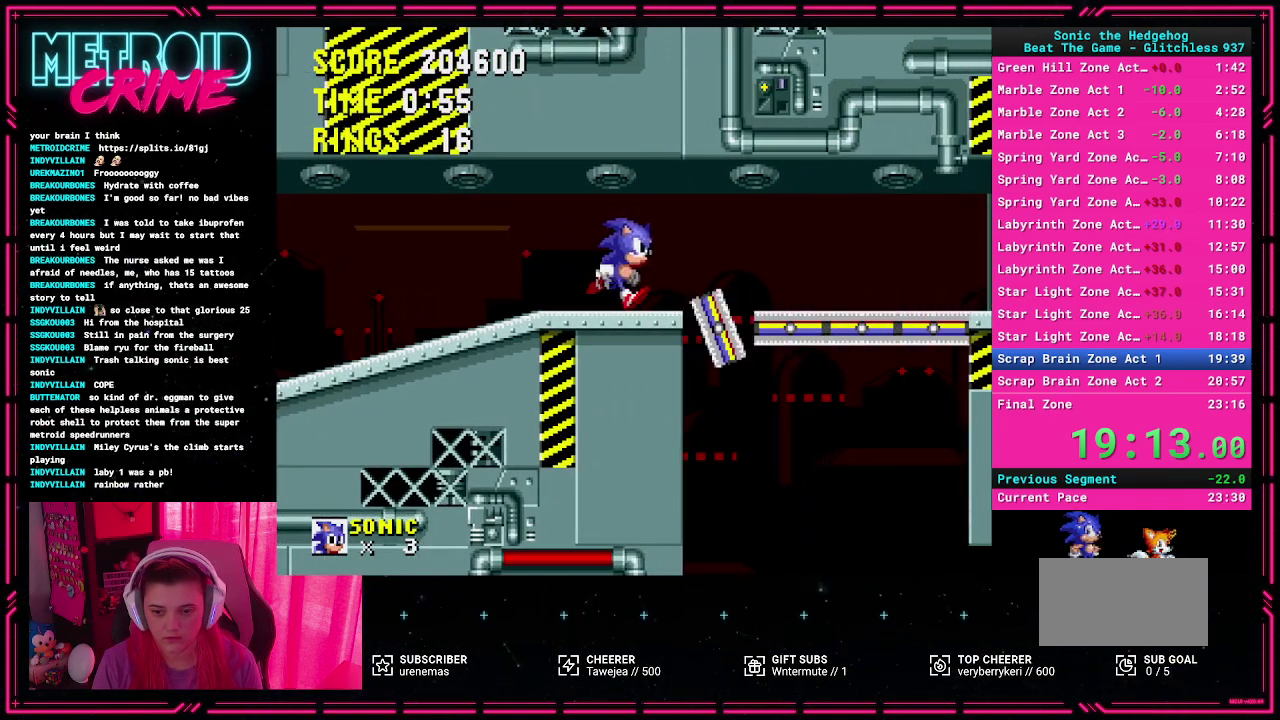
{"buttons": ["DPAD_RIGHT"], "events": [[167, "A", "down"], [450, "A", "up"]]}
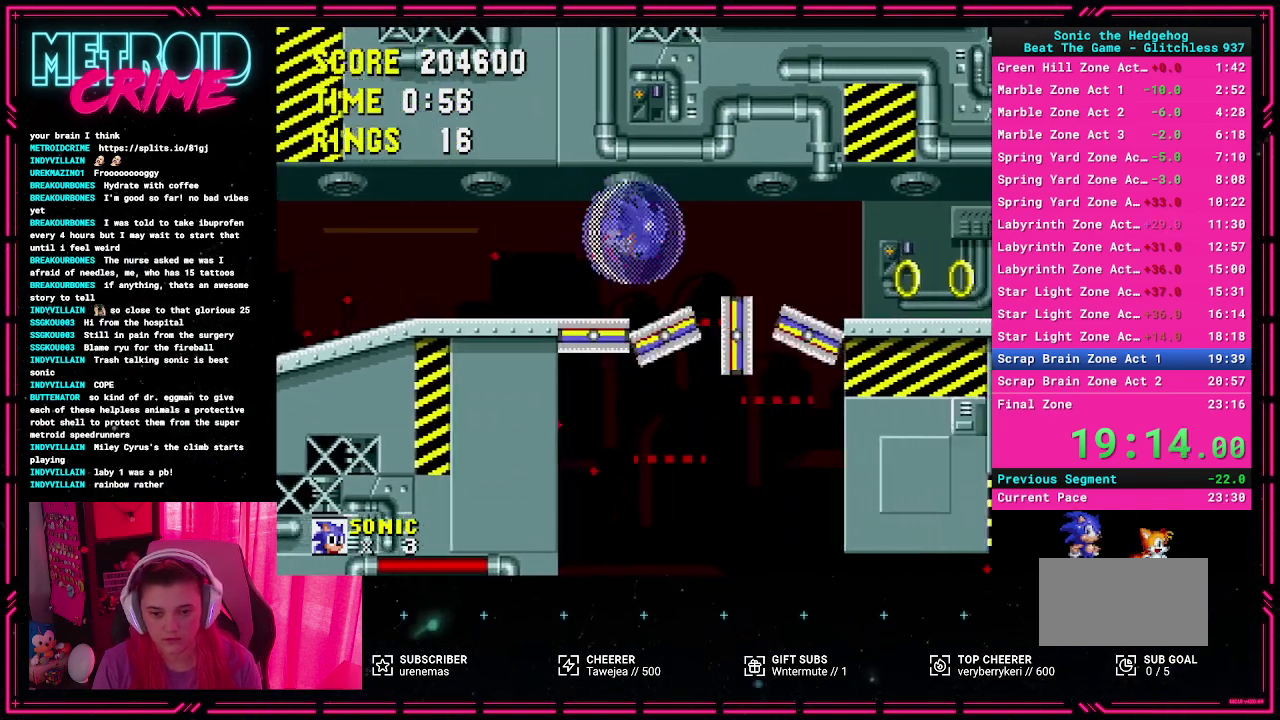
{"buttons": ["DPAD_RIGHT"], "events": [[183, "A", "down"], [383, "A", "up"]]}
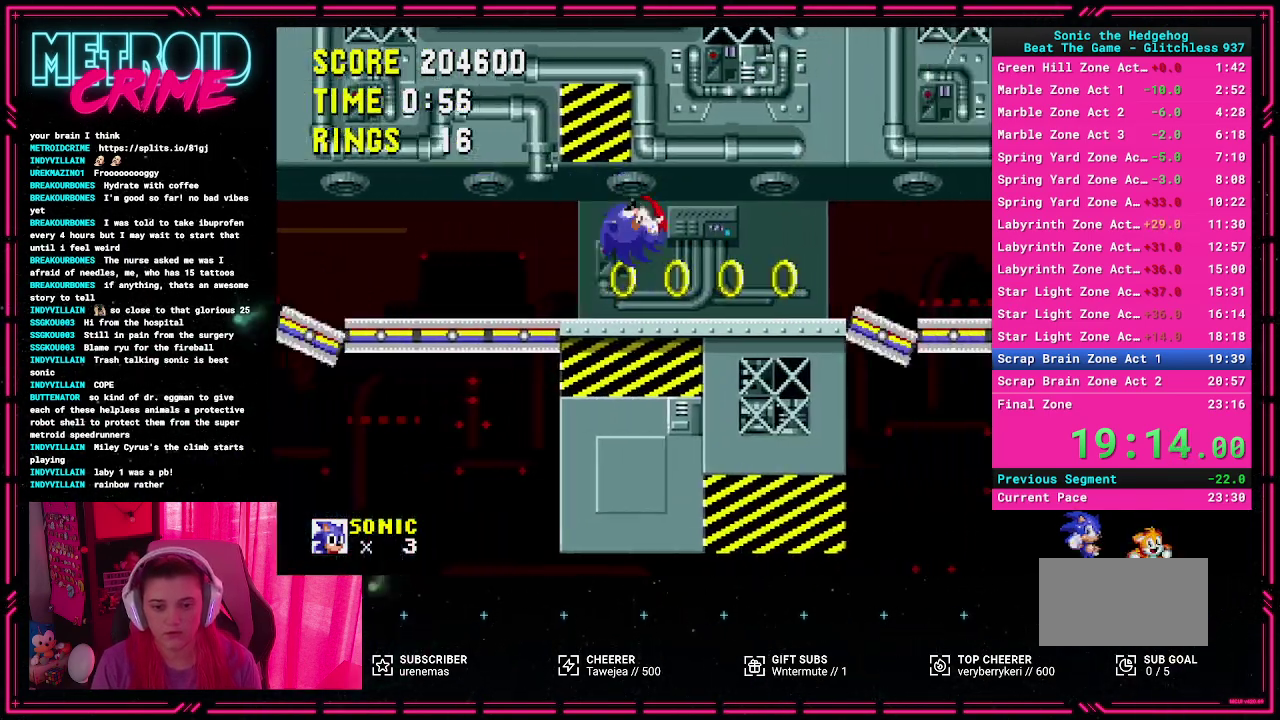
{"buttons": ["DPAD_RIGHT"], "events": [[250, "A", "down"], [367, "A", "up"]]}
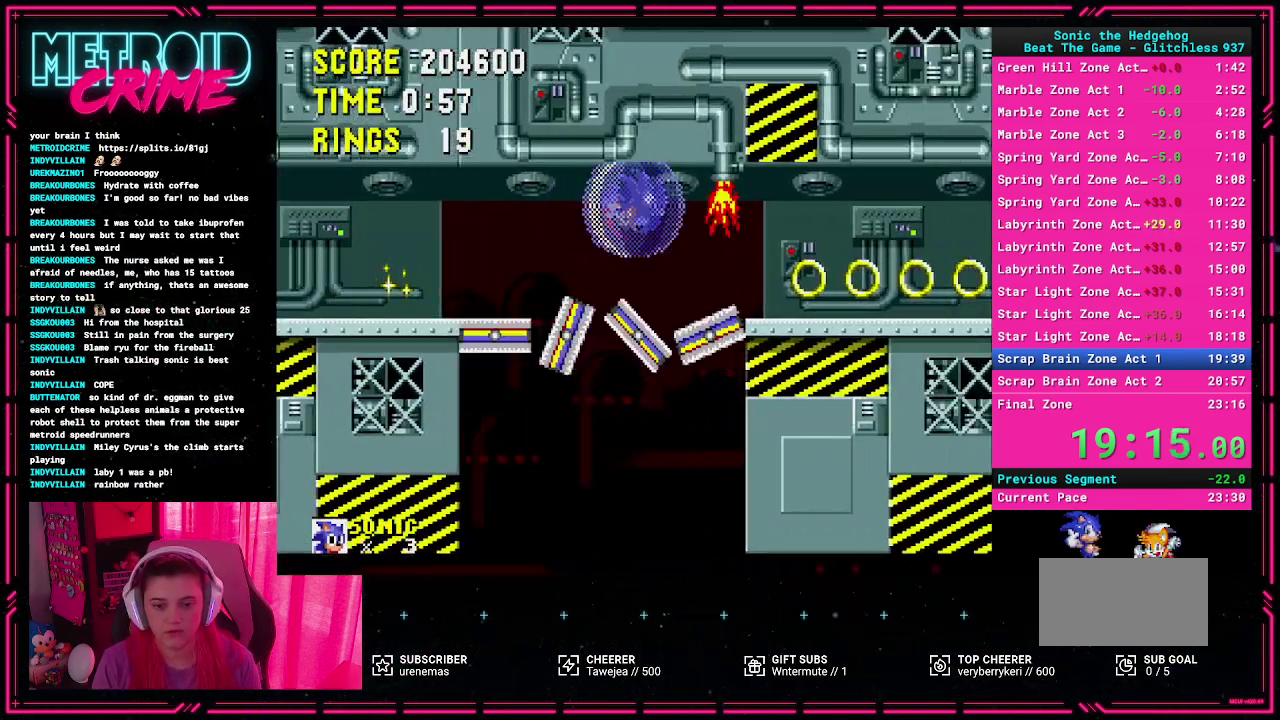
{"buttons": ["DPAD_RIGHT"], "events": []}
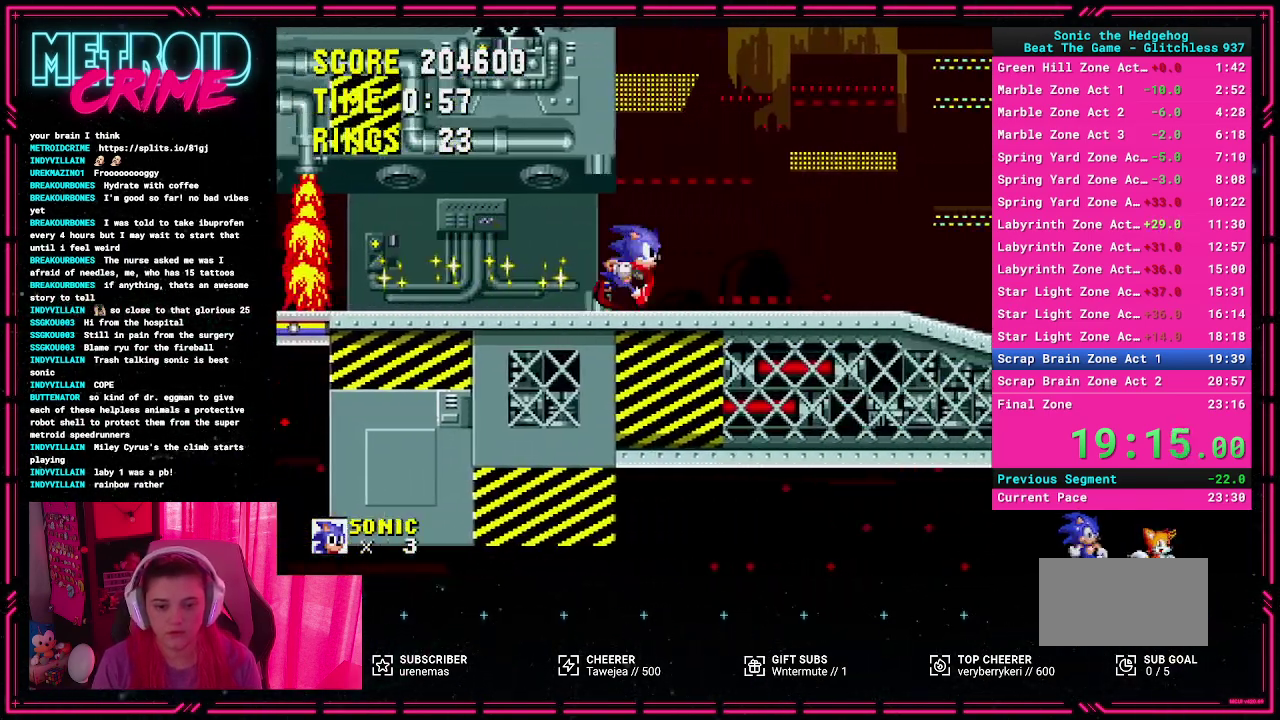
{"buttons": ["A", "DPAD_RIGHT"], "events": [[317, "A", "down"]]}
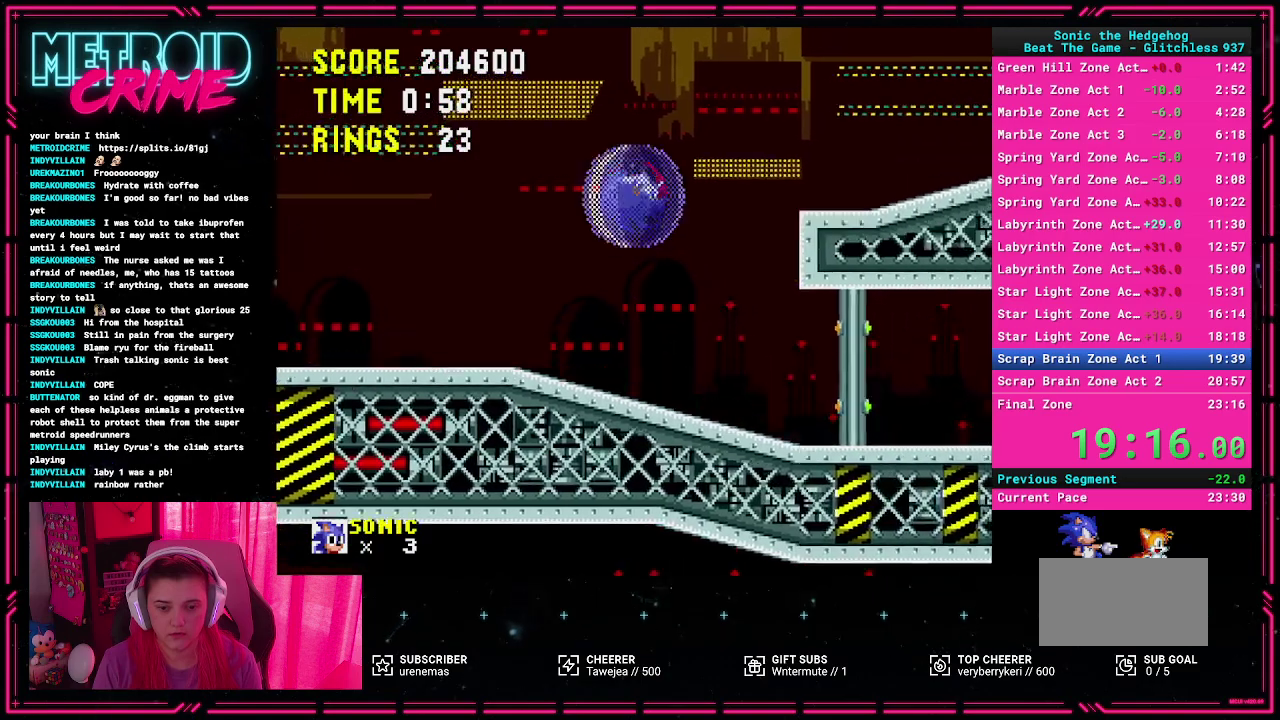
{"buttons": ["DPAD_RIGHT"], "events": [[50, "A", "up"]]}
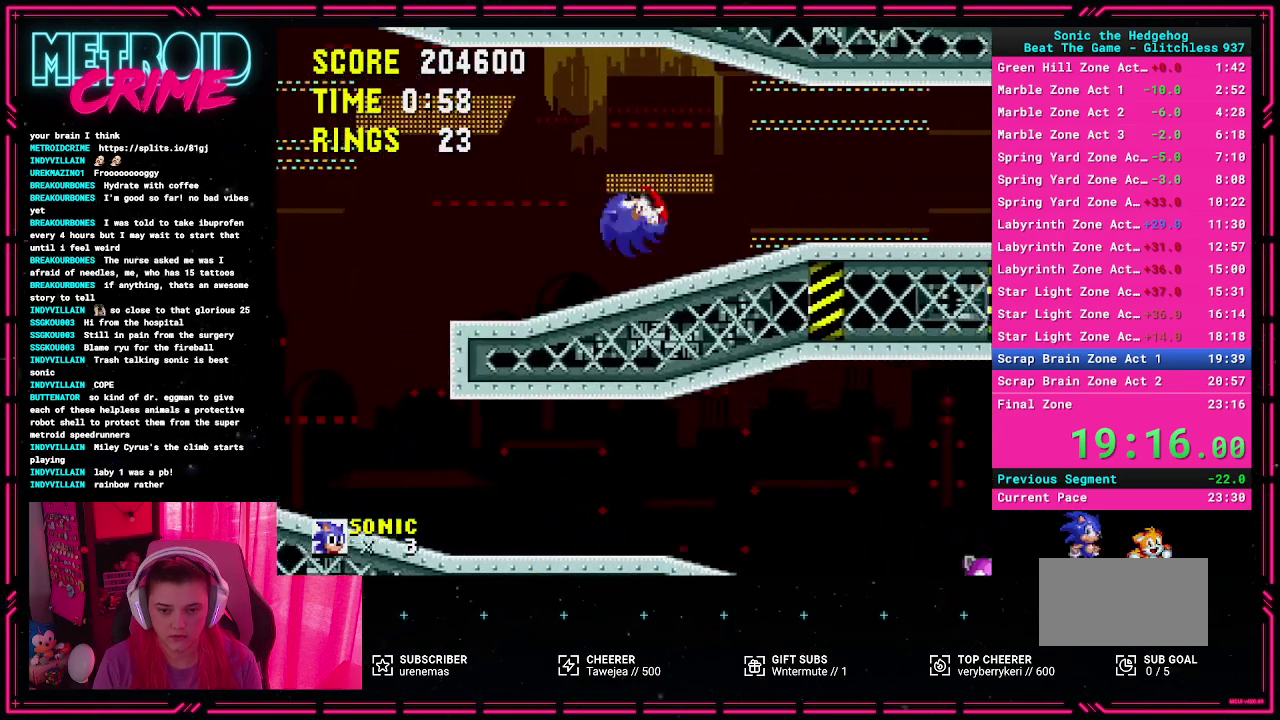
{"buttons": [], "events": [[500, "DPAD_RIGHT", "up"]]}
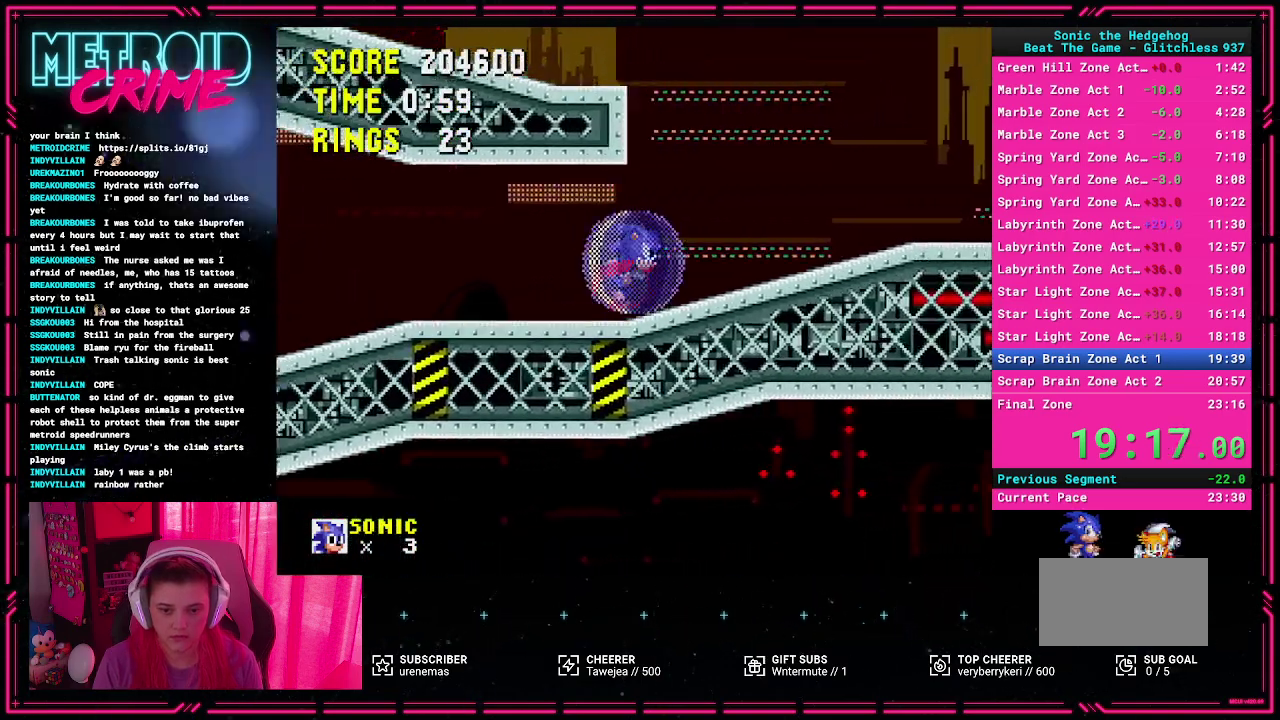
{"buttons": ["A", "DPAD_LEFT"], "events": [[83, "DPAD_LEFT", "down"], [233, "A", "down"]]}
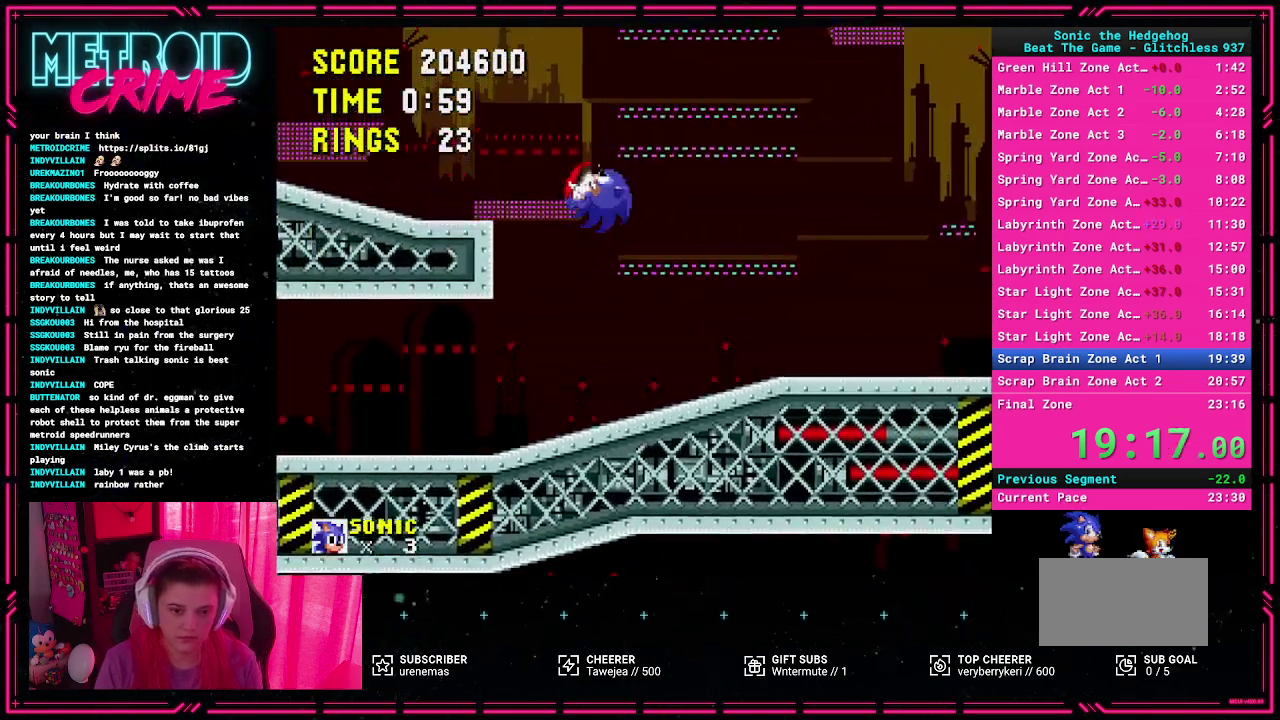
{"buttons": ["DPAD_LEFT"], "events": [[350, "A", "up"]]}
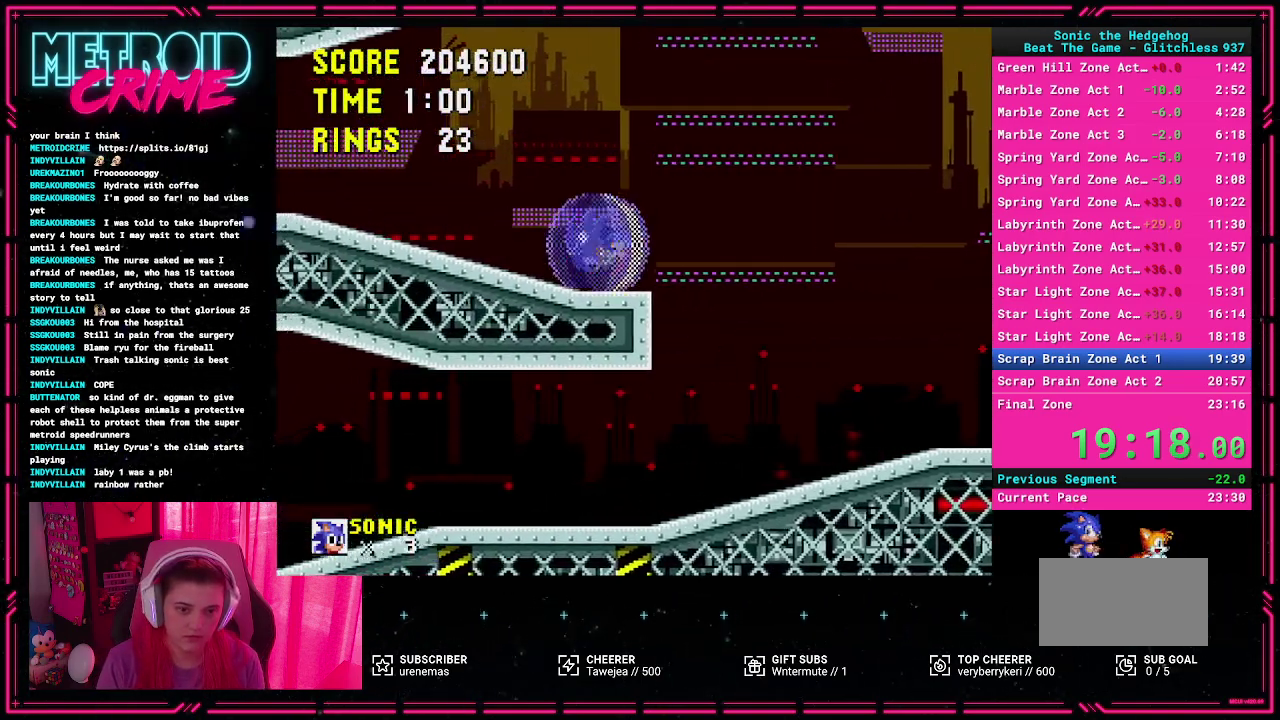
{"buttons": ["DPAD_LEFT"], "events": []}
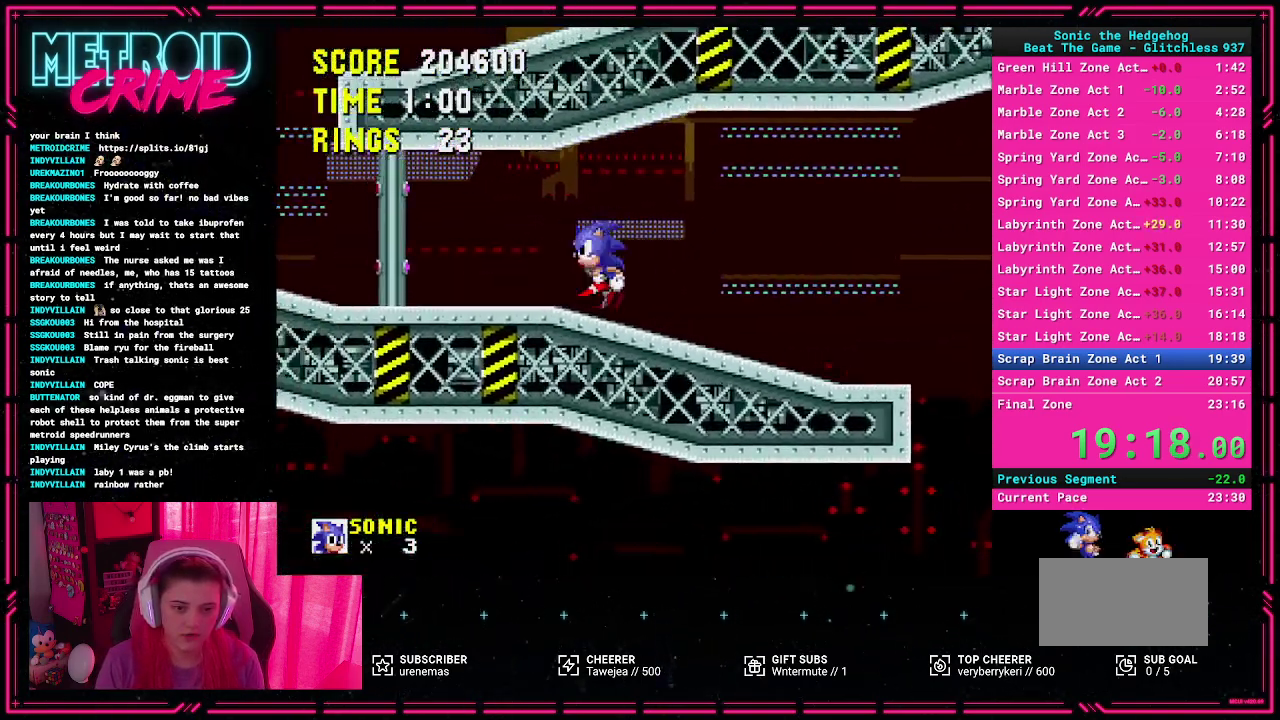
{"buttons": [], "events": [[400, "DPAD_LEFT", "up"]]}
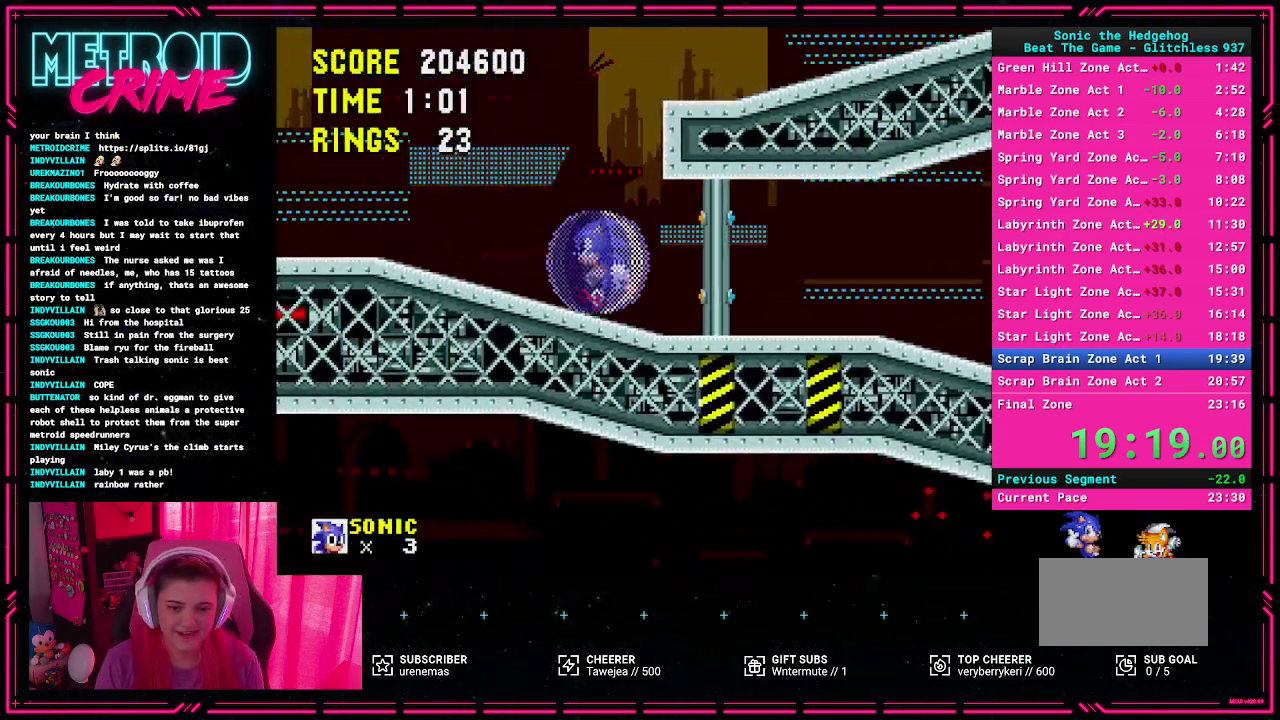
{"buttons": ["A", "DPAD_RIGHT"], "events": [[117, "DPAD_RIGHT", "down"], [167, "A", "down"]]}
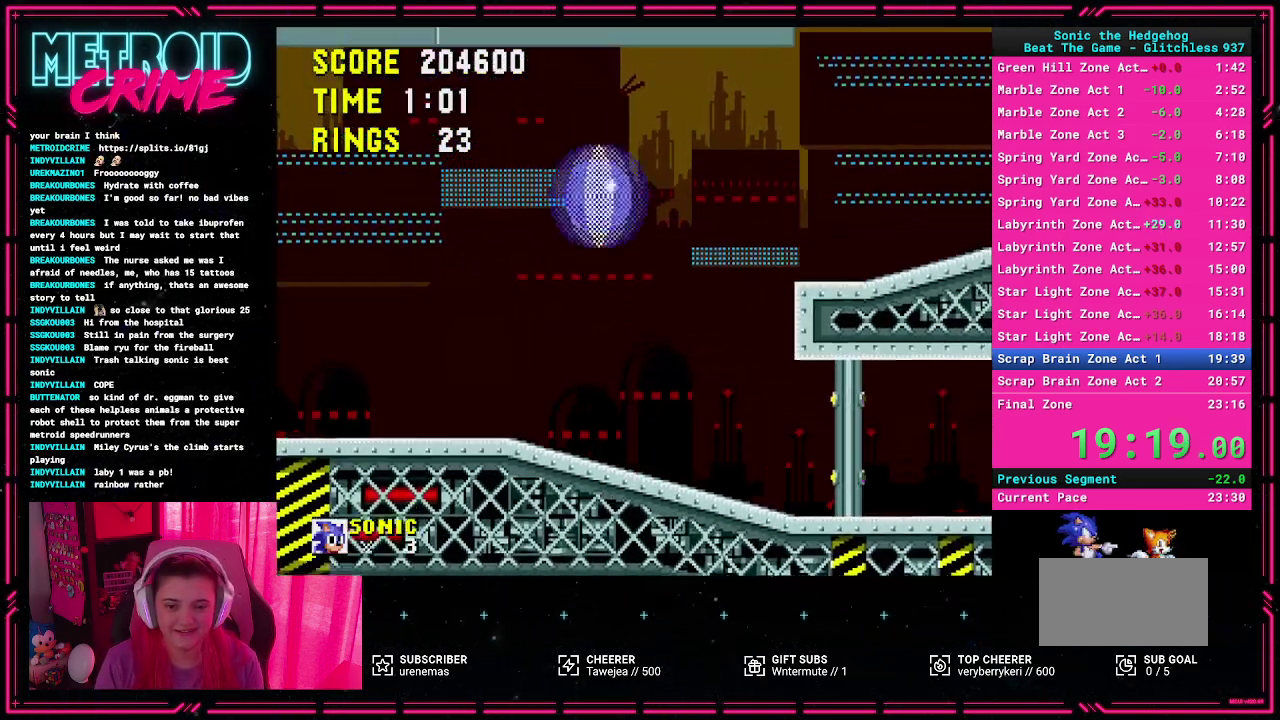
{"buttons": [], "events": [[83, "A", "up"], [117, "DPAD_RIGHT", "up"], [217, "DPAD_LEFT", "down"], [467, "DPAD_LEFT", "up"]]}
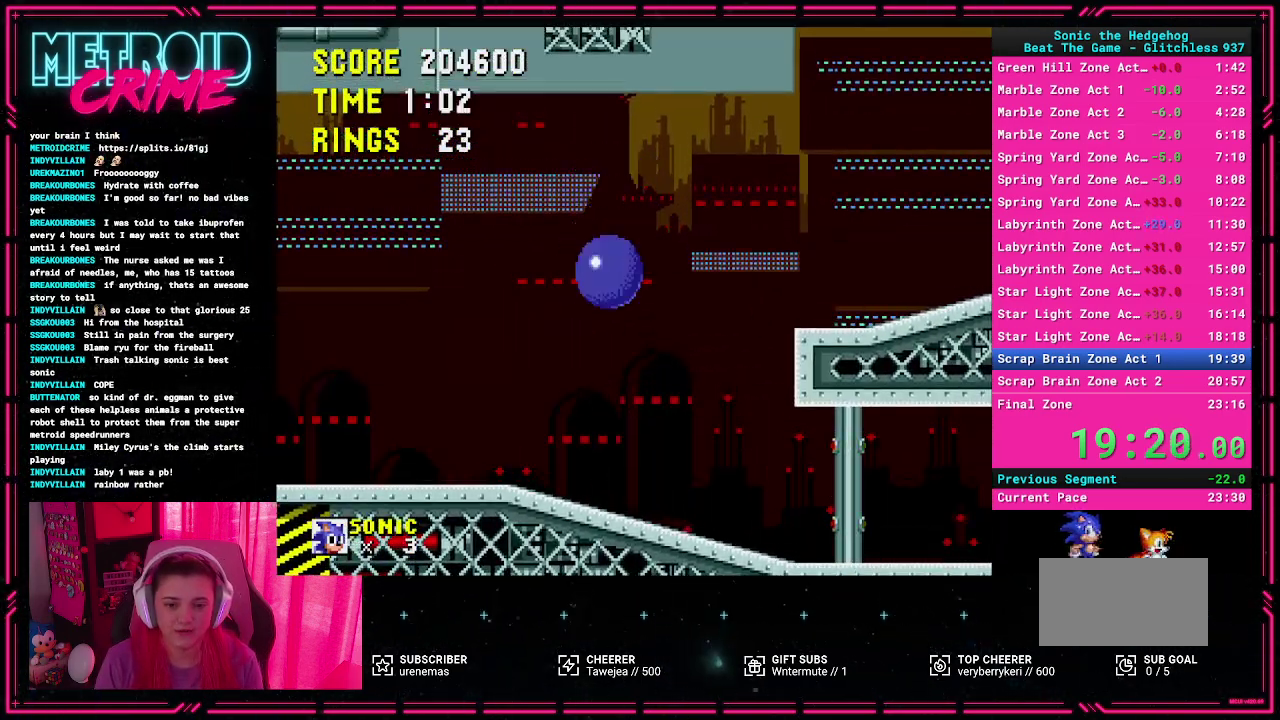
{"buttons": ["A", "DPAD_RIGHT"], "events": [[133, "DPAD_RIGHT", "down"], [350, "A", "down"]]}
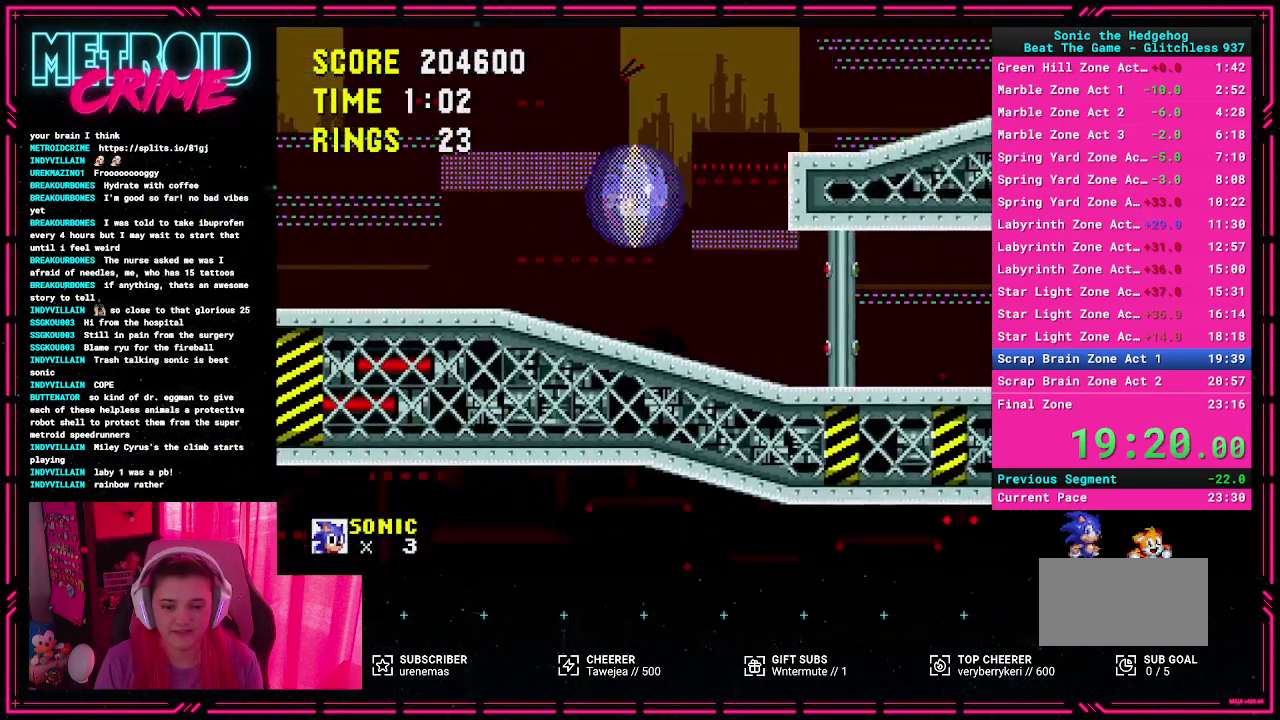
{"buttons": ["DPAD_RIGHT"], "events": [[283, "A", "up"]]}
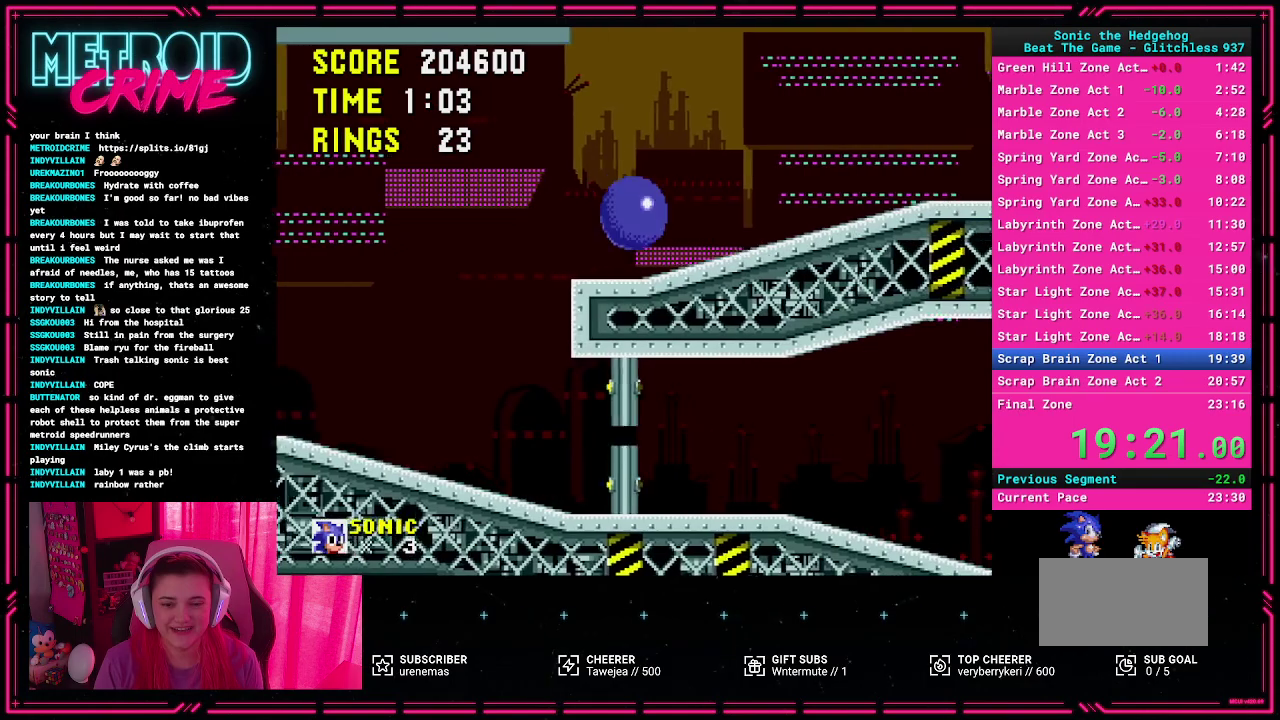
{"buttons": ["DPAD_RIGHT"], "events": []}